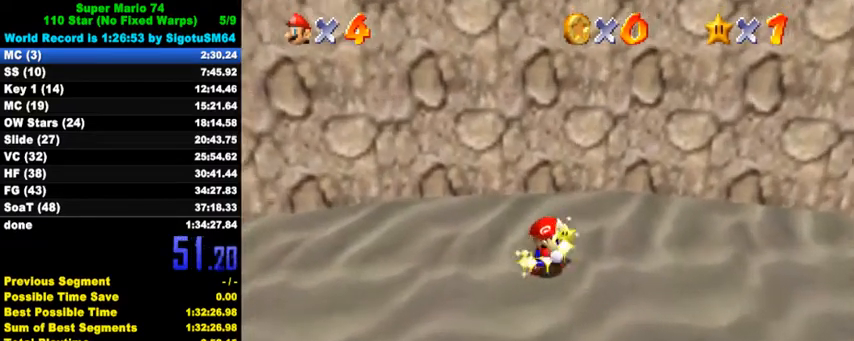
Gameplay with keyboard; each line is a JSON object with the keys held at the frame after it. "events" lists presses ("down") and releases ("up") of "a", "c", "ctrl", "d", "down", "left", "return", "right", "s", "shift", "up", "w", "x" and "y" between this image and that frame as [ms after this image, input, new state], when the widget could be followed in between. No other keys are recorded. Mouse input is not recorded.
{"keys": [], "events": []}
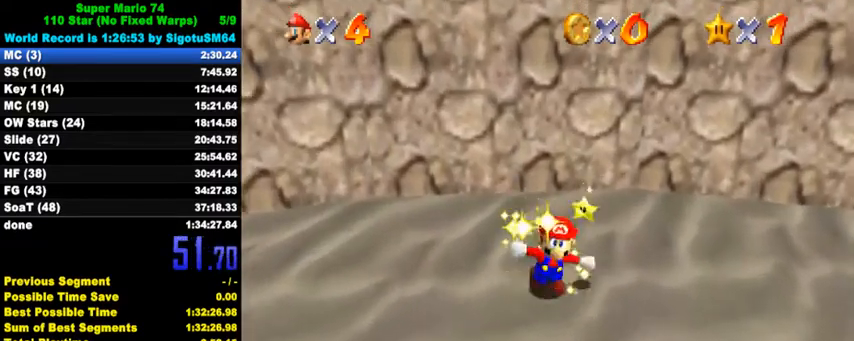
{"keys": [], "events": []}
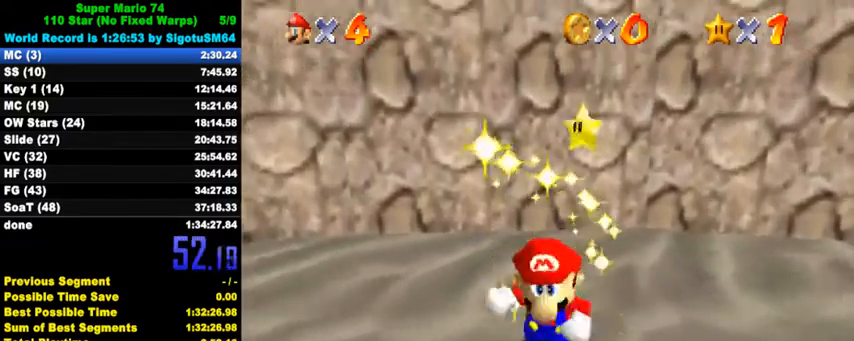
{"keys": [], "events": []}
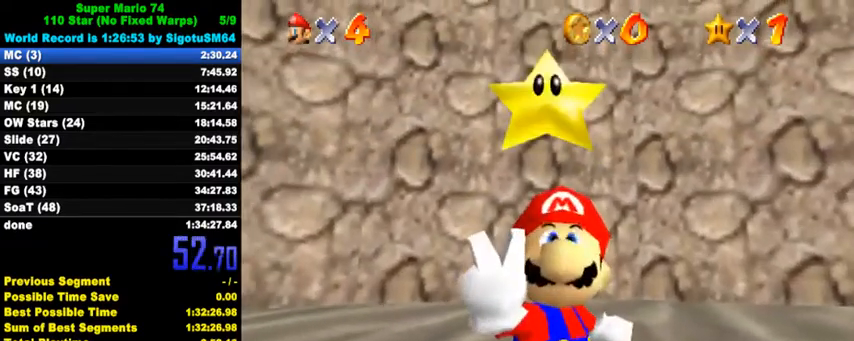
{"keys": ["a", "s"], "events": [[400, "a", "down"], [400, "s", "down"]]}
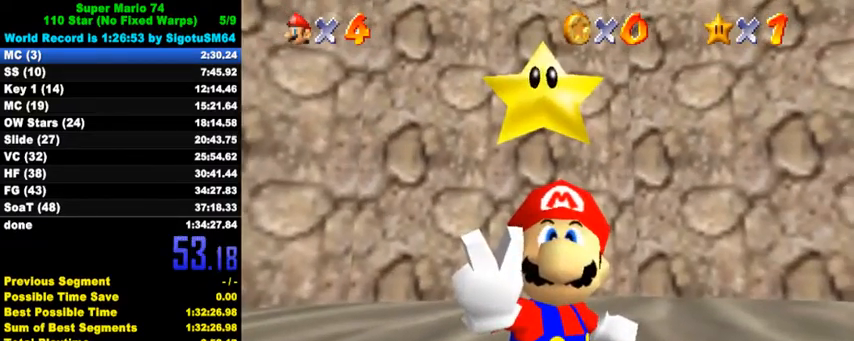
{"keys": [], "events": [[33, "a", "up"], [33, "s", "up"], [267, "y", "down"], [400, "y", "up"]]}
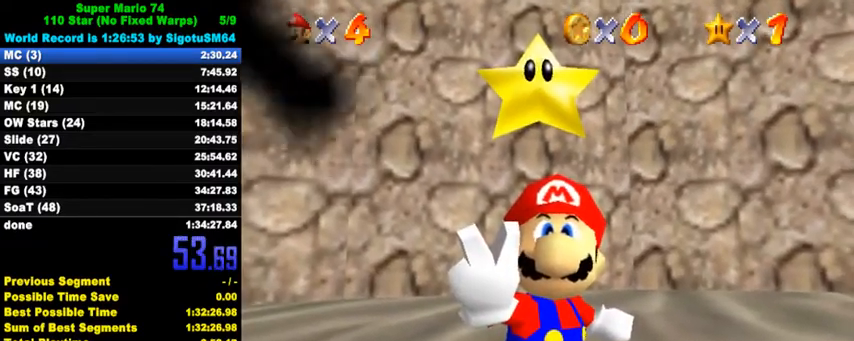
{"keys": ["shift"], "events": [[500, "shift", "down"]]}
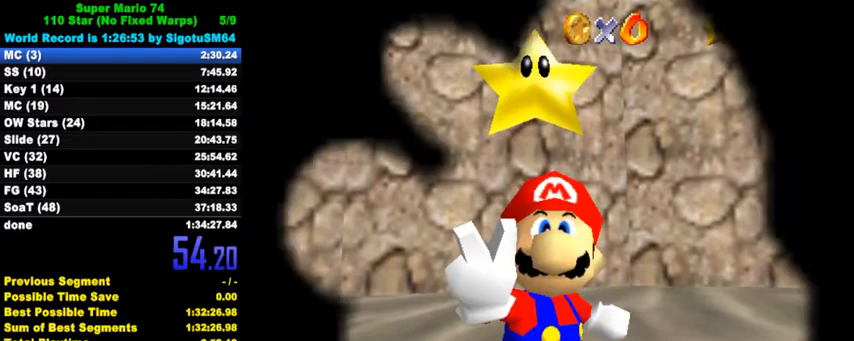
{"keys": [], "events": [[267, "shift", "up"]]}
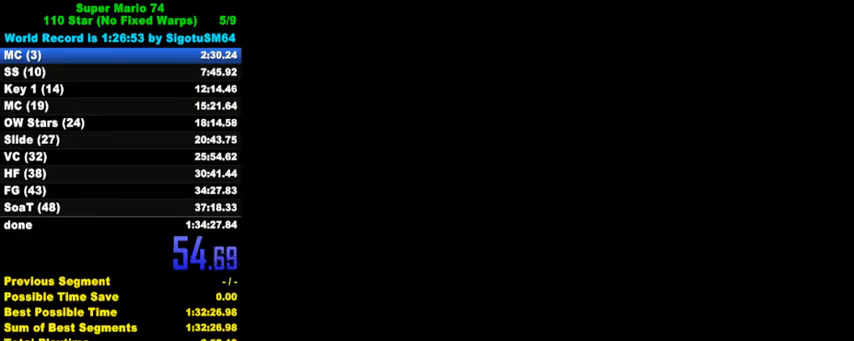
{"keys": [], "events": []}
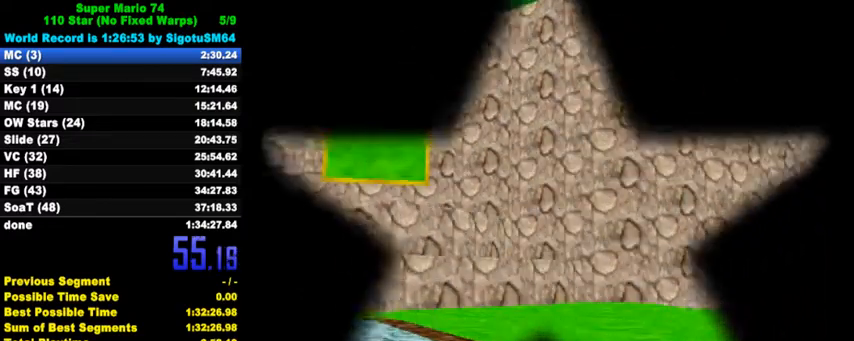
{"keys": [], "events": []}
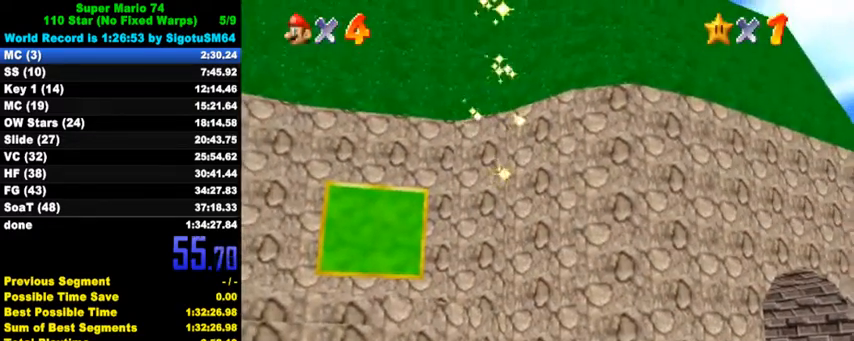
{"keys": ["shift"], "events": [[267, "shift", "down"]]}
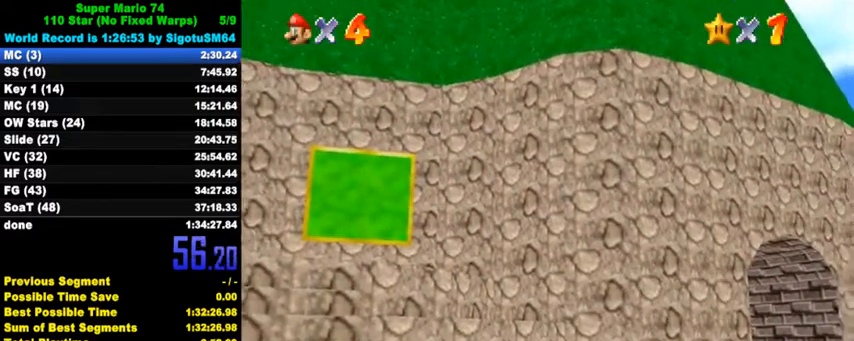
{"keys": ["return"], "events": [[333, "shift", "up"], [467, "return", "down"]]}
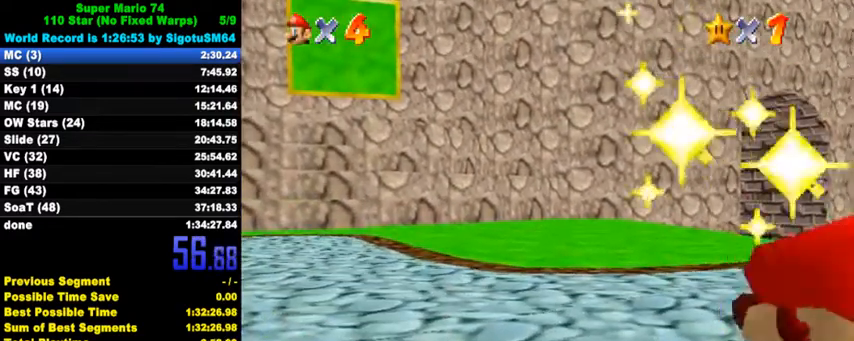
{"keys": [], "events": [[33, "return", "up"]]}
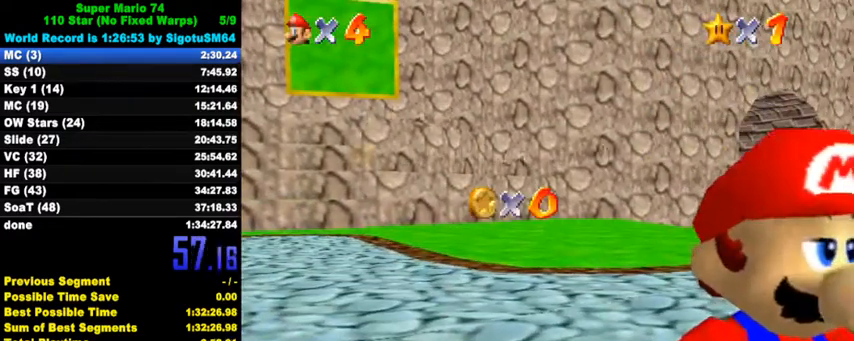
{"keys": [], "events": []}
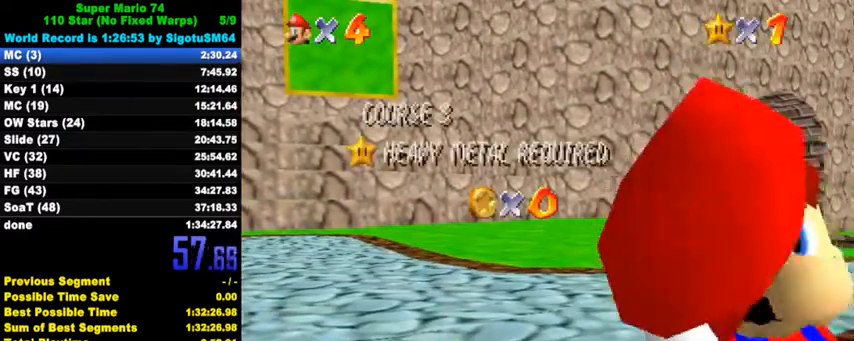
{"keys": [], "events": []}
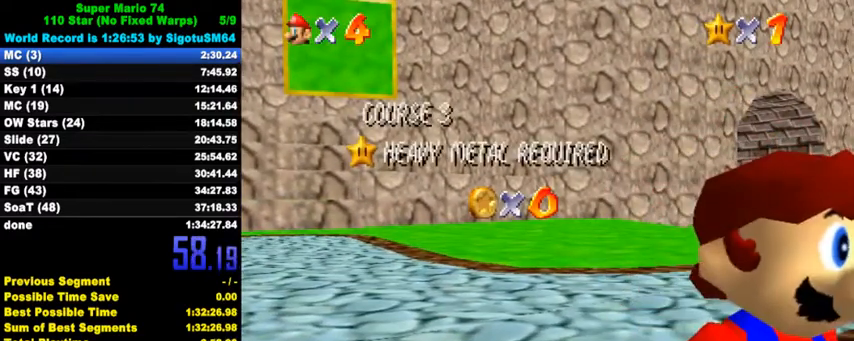
{"keys": [], "events": []}
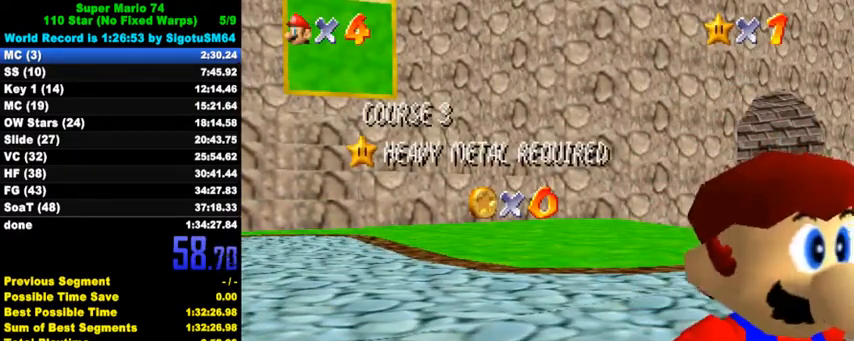
{"keys": [], "events": []}
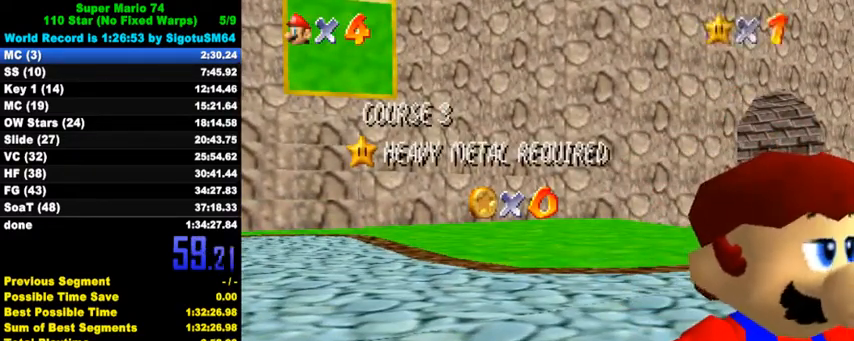
{"keys": [], "events": []}
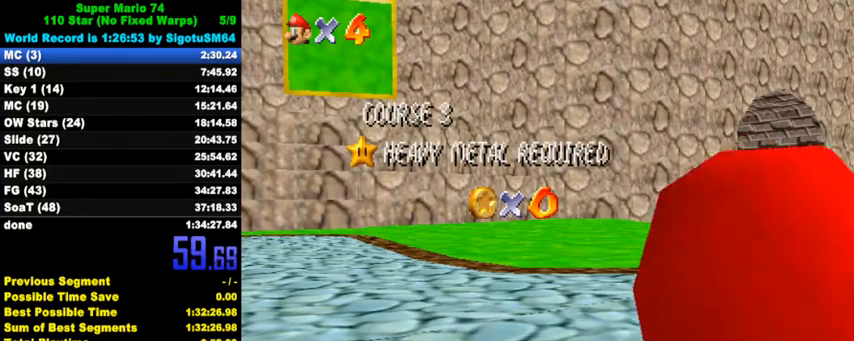
{"keys": [], "events": [[333, "down", "down"], [400, "down", "up"], [433, "down", "down"], [467, "down", "up"]]}
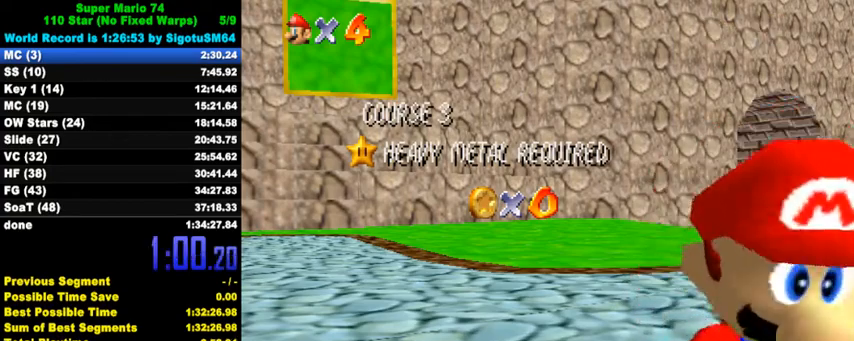
{"keys": ["down"], "events": [[33, "down", "down"], [67, "down", "up"], [133, "down", "down"], [167, "down", "up"], [200, "down", "down"], [267, "down", "up"], [300, "down", "down"], [333, "down", "up"], [400, "down", "down"], [433, "down", "up"], [500, "down", "down"]]}
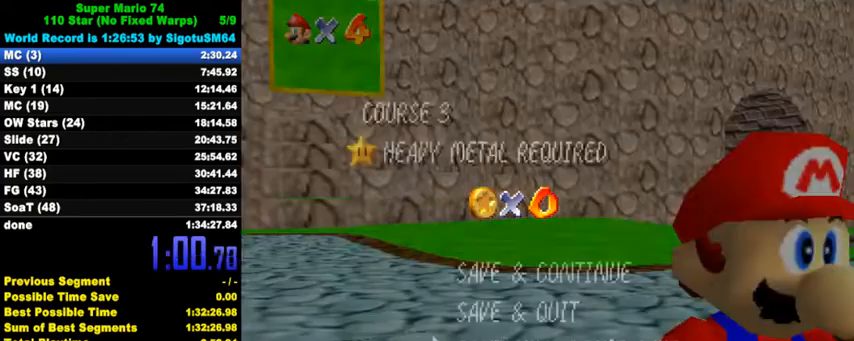
{"keys": ["up"], "events": [[33, "down", "up"], [100, "down", "down"], [133, "down", "up"], [167, "shift", "down"], [267, "shift", "up"], [367, "up", "down"]]}
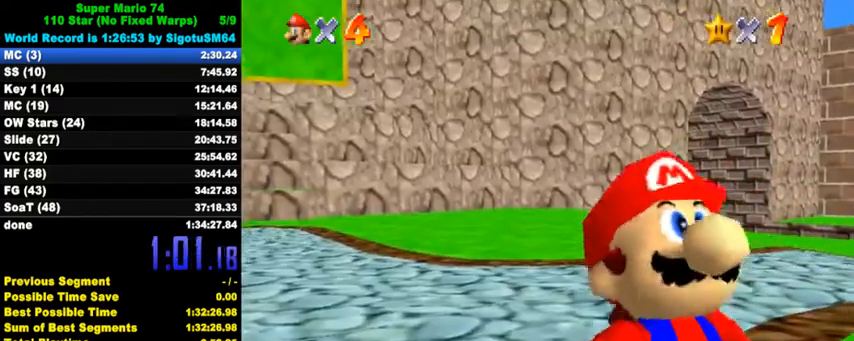
{"keys": ["up"], "events": [[233, "shift", "down"], [300, "shift", "up"], [367, "shift", "down"], [433, "shift", "up"]]}
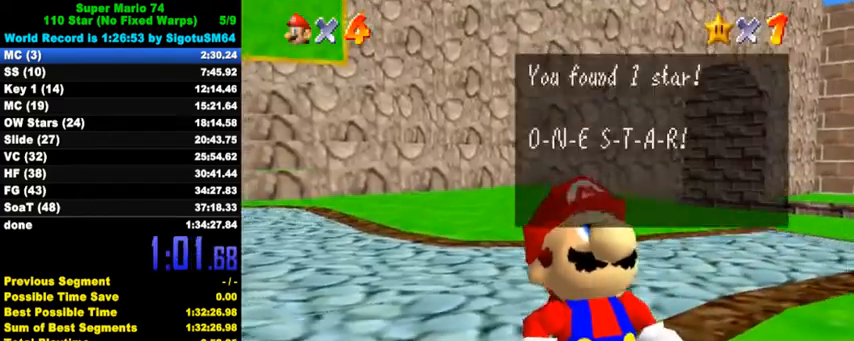
{"keys": ["shift", "up"], "events": [[33, "shift", "down"], [100, "shift", "up"], [167, "shift", "down"], [233, "shift", "up"], [333, "shift", "down"], [400, "shift", "up"], [467, "shift", "down"]]}
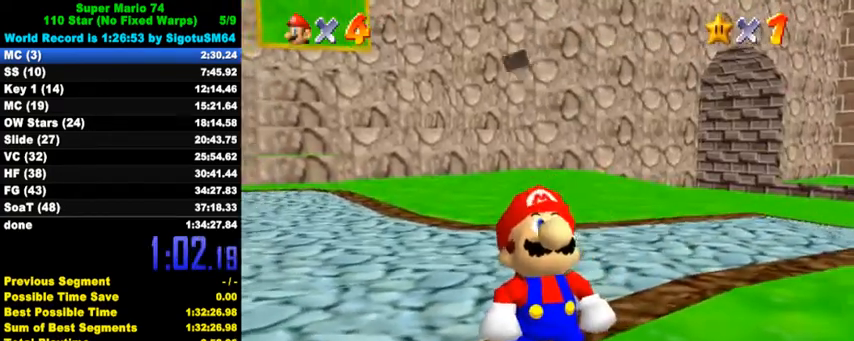
{"keys": ["up"], "events": [[33, "shift", "up"], [133, "shift", "down"], [167, "shift", "up"], [267, "shift", "down"], [400, "shift", "up"]]}
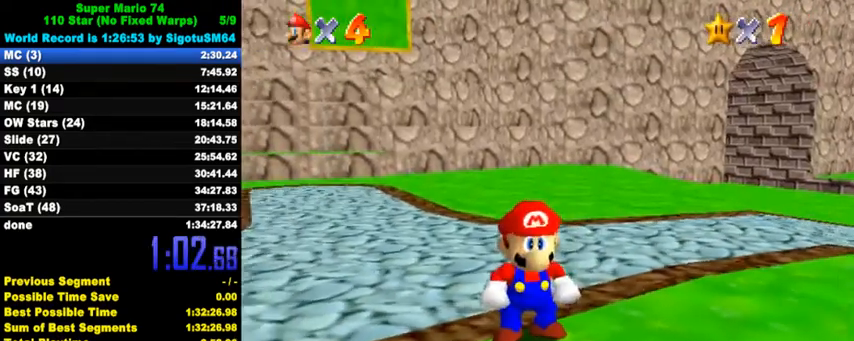
{"keys": ["right", "up", "y"], "events": [[400, "right", "down"], [500, "y", "down"]]}
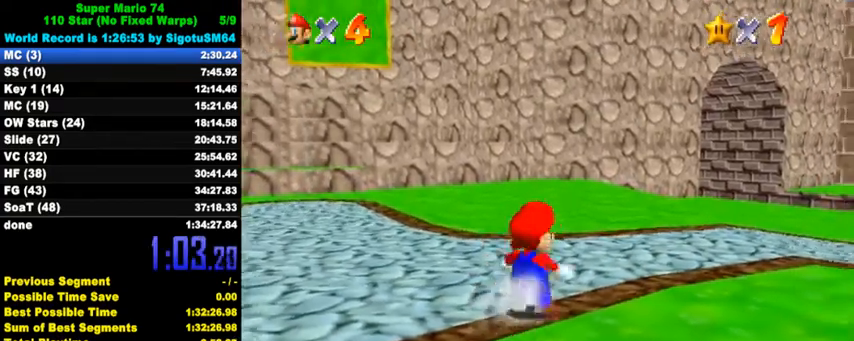
{"keys": ["s", "up"], "events": [[33, "right", "up"], [33, "shift", "down"], [167, "shift", "up"], [167, "y", "up"], [300, "c", "down"], [367, "d", "down"], [367, "s", "down"], [467, "c", "up"], [500, "d", "up"]]}
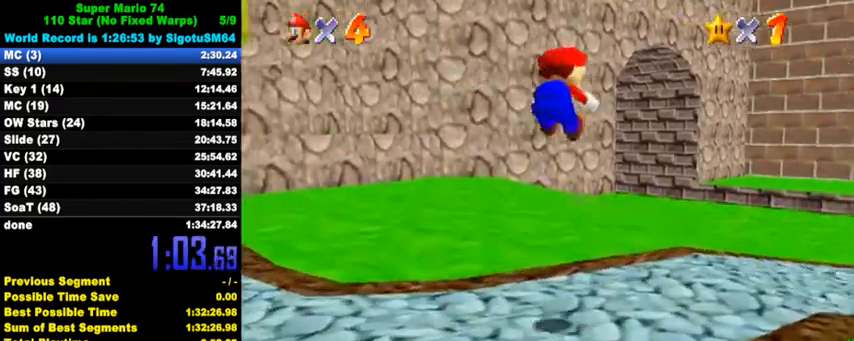
{"keys": ["up"], "events": [[33, "s", "up"]]}
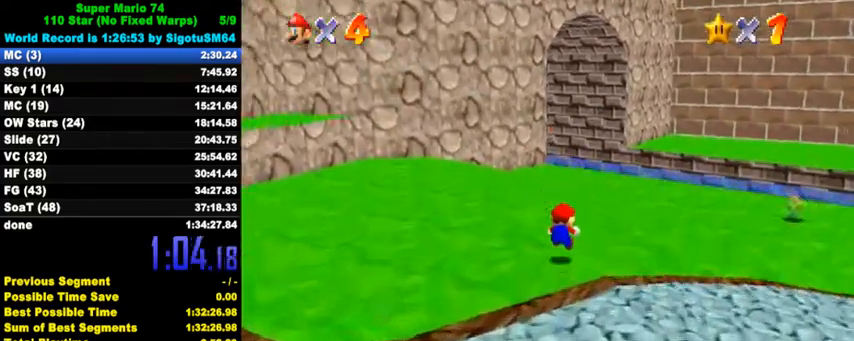
{"keys": ["ctrl", "up"], "events": [[333, "ctrl", "down"]]}
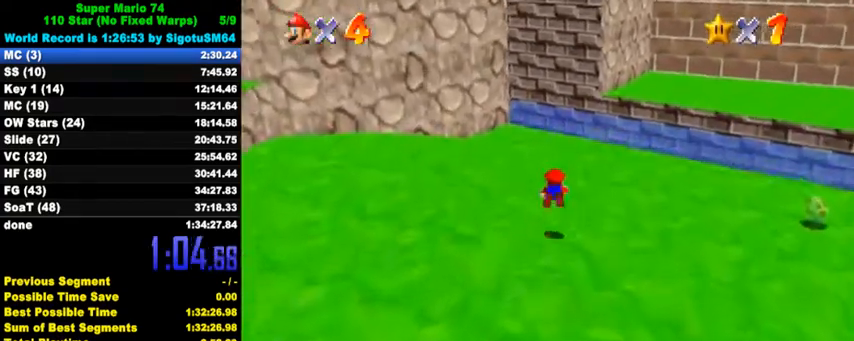
{"keys": ["left", "up"], "events": [[33, "ctrl", "up"], [300, "ctrl", "down"], [300, "left", "down"], [367, "shift", "down"], [500, "ctrl", "up"], [500, "shift", "up"]]}
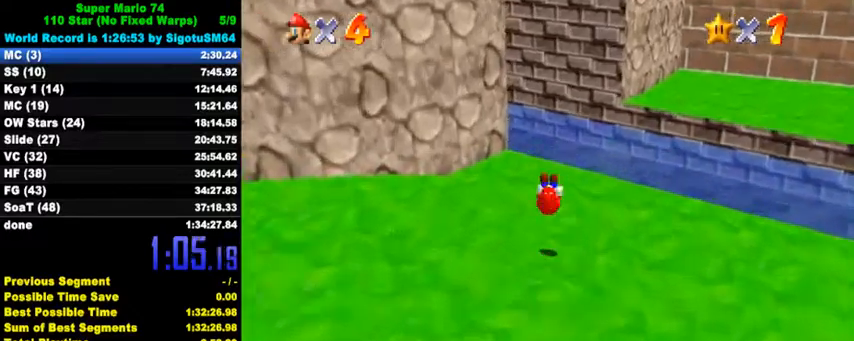
{"keys": ["up"], "events": [[233, "left", "up"]]}
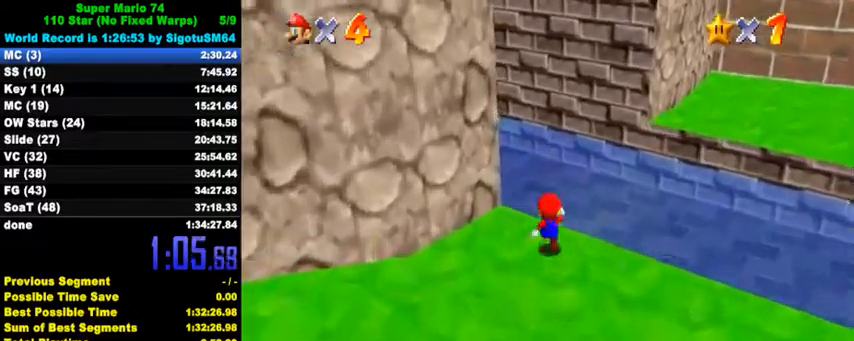
{"keys": ["d", "left", "s", "up"], "events": [[100, "y", "down"], [133, "shift", "down"], [233, "shift", "up"], [233, "y", "up"], [267, "left", "down"], [367, "d", "down"], [367, "s", "down"], [400, "d", "up"], [400, "s", "up"], [500, "d", "down"], [500, "s", "down"]]}
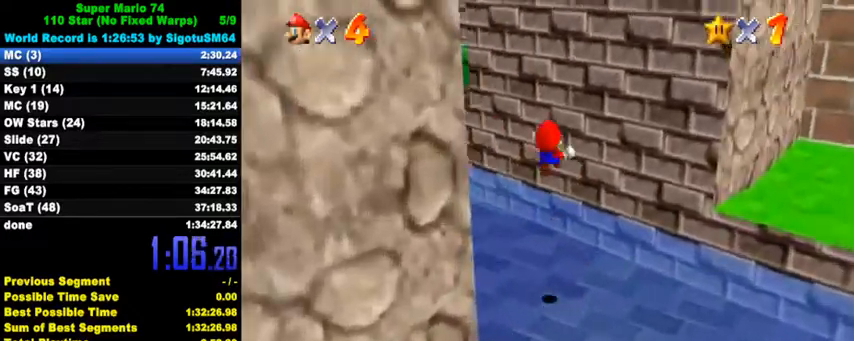
{"keys": ["left", "right"], "events": [[100, "d", "up"], [100, "left", "up"], [100, "s", "up"], [367, "right", "down"], [467, "left", "down"], [467, "up", "up"]]}